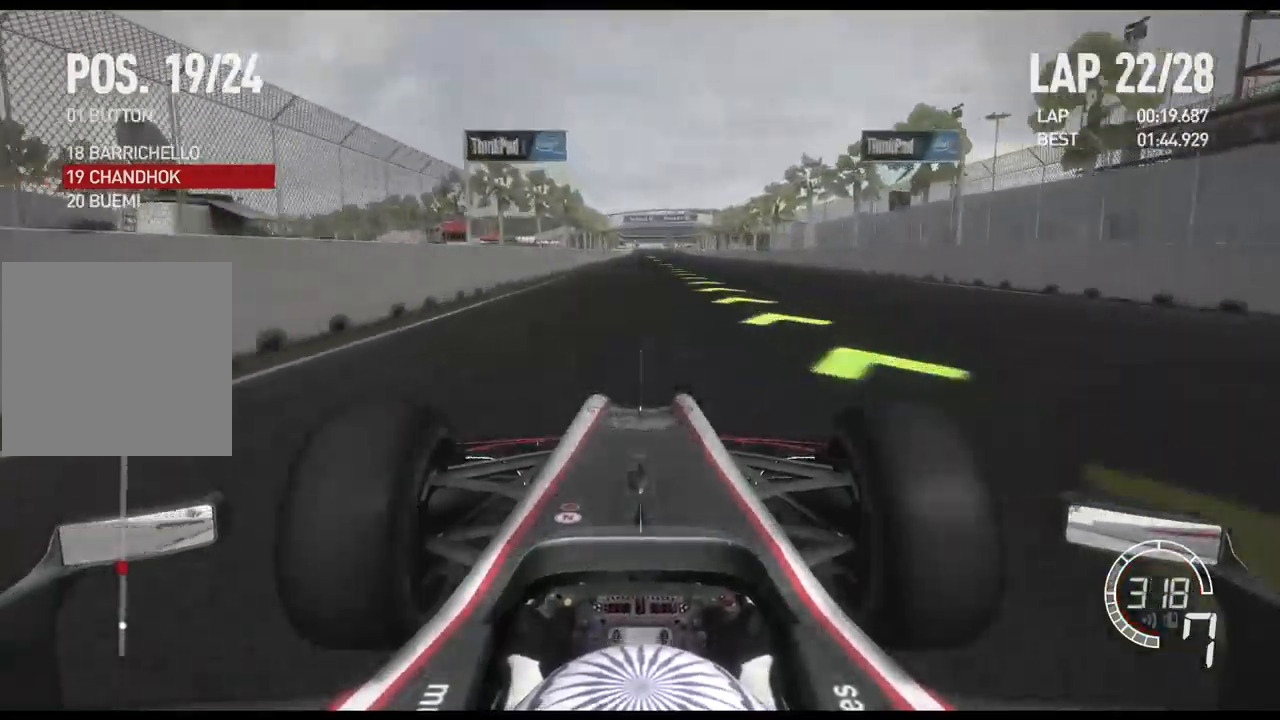
Gameplay with a controller (Xbox layout); each line is a JSON object with the inputs held at the frame after it. "events" lists button and stick changes between this image and that frame as [ms after this image, input, new state], when the widget could be followed in between.
{"buttons": ["R2"], "left_stick": "center", "right_stick": "center", "events": []}
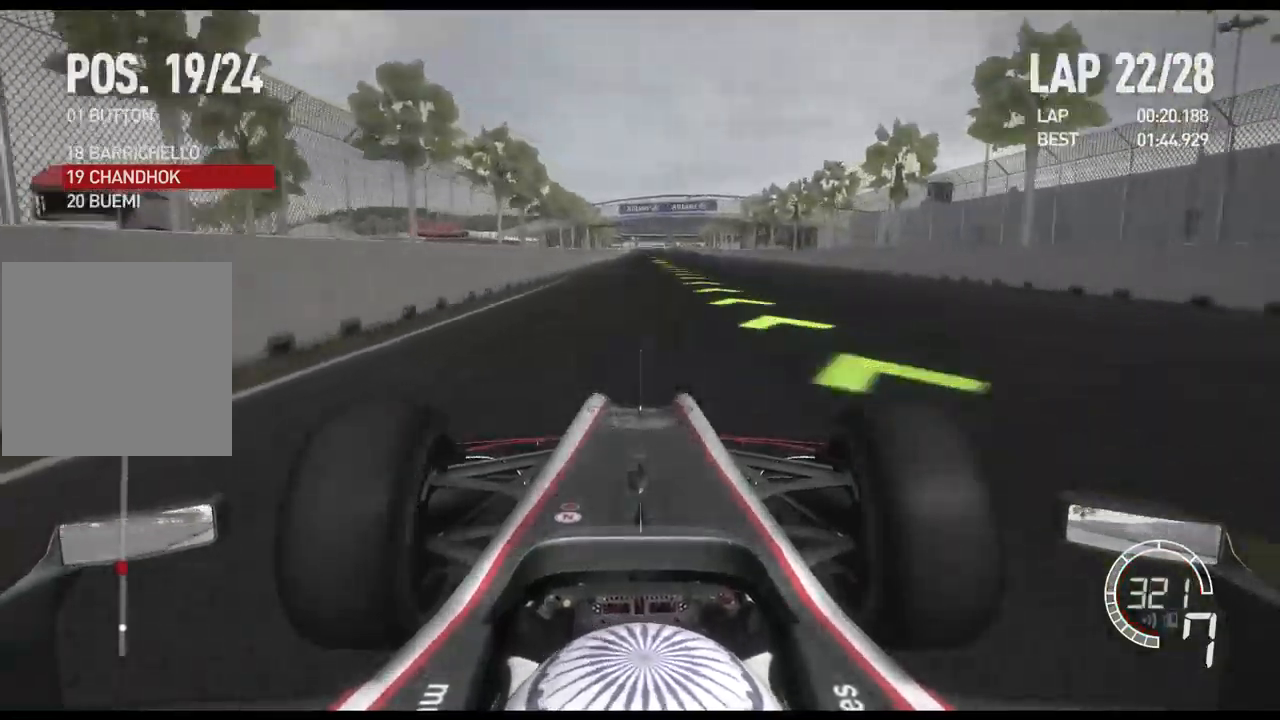
{"buttons": ["R2"], "left_stick": "center", "right_stick": "center", "events": []}
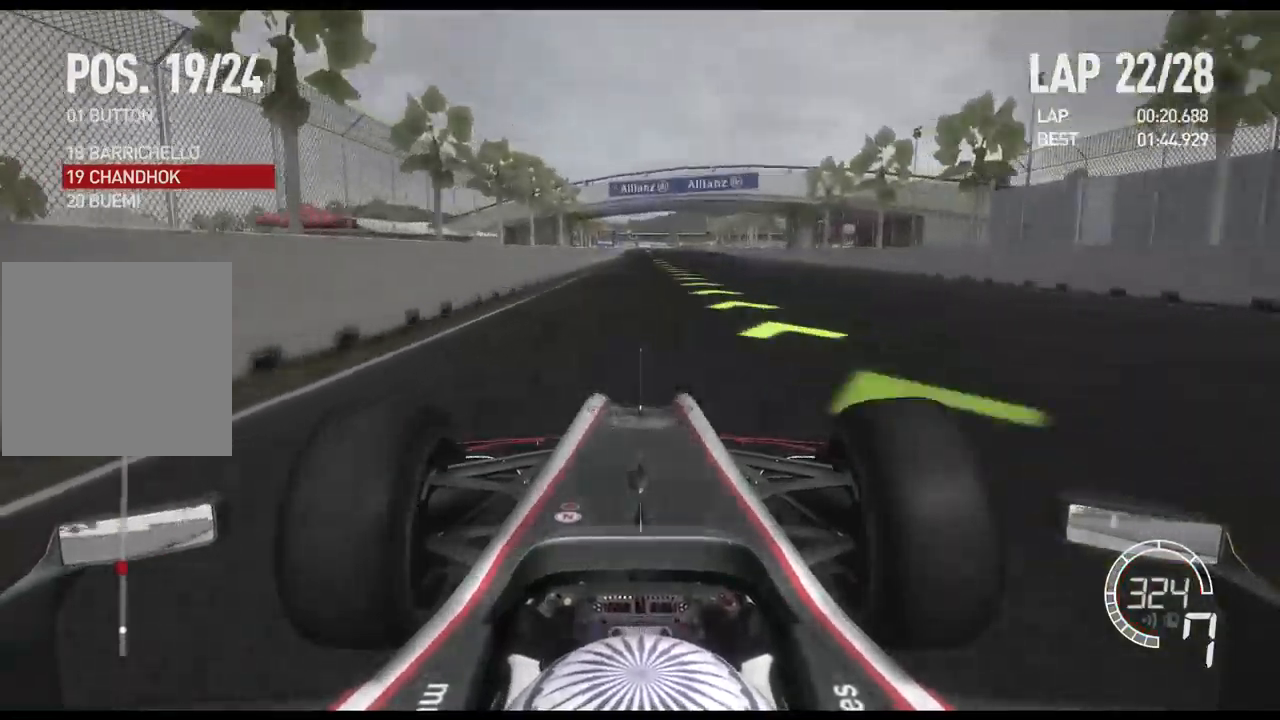
{"buttons": ["R2"], "left_stick": "center", "right_stick": "center", "events": []}
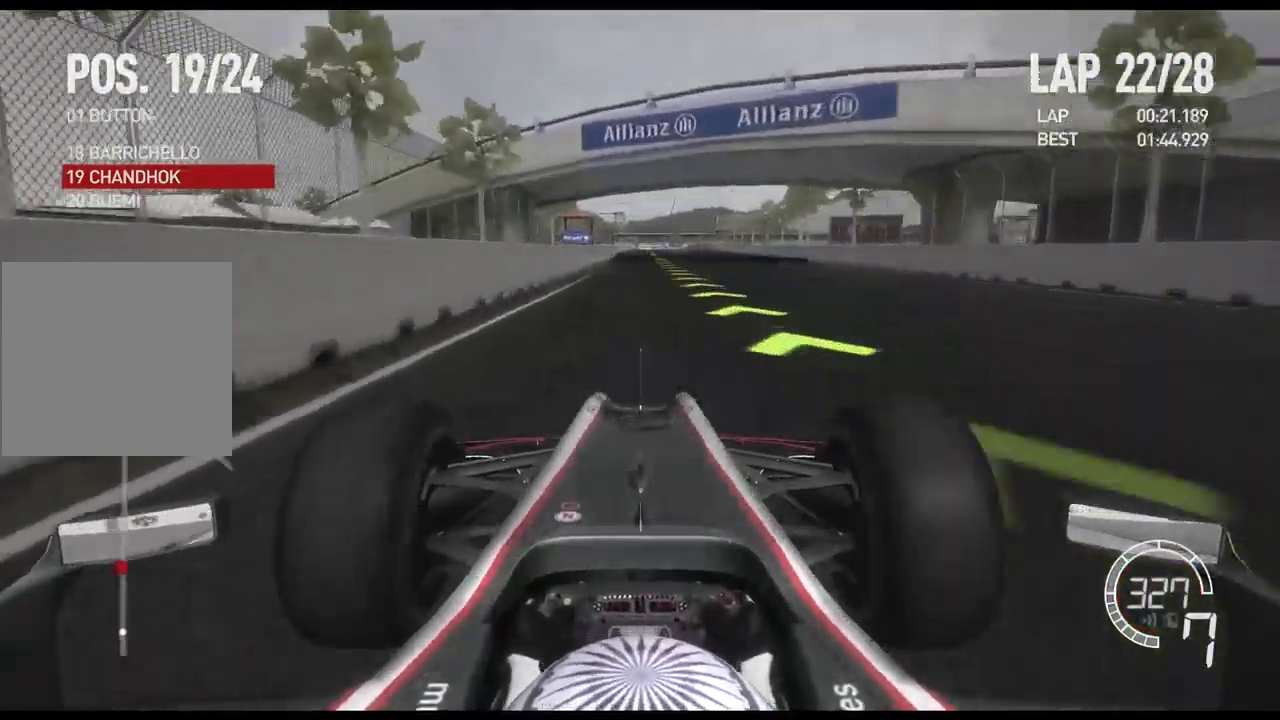
{"buttons": ["R2"], "left_stick": "center", "right_stick": "center", "events": []}
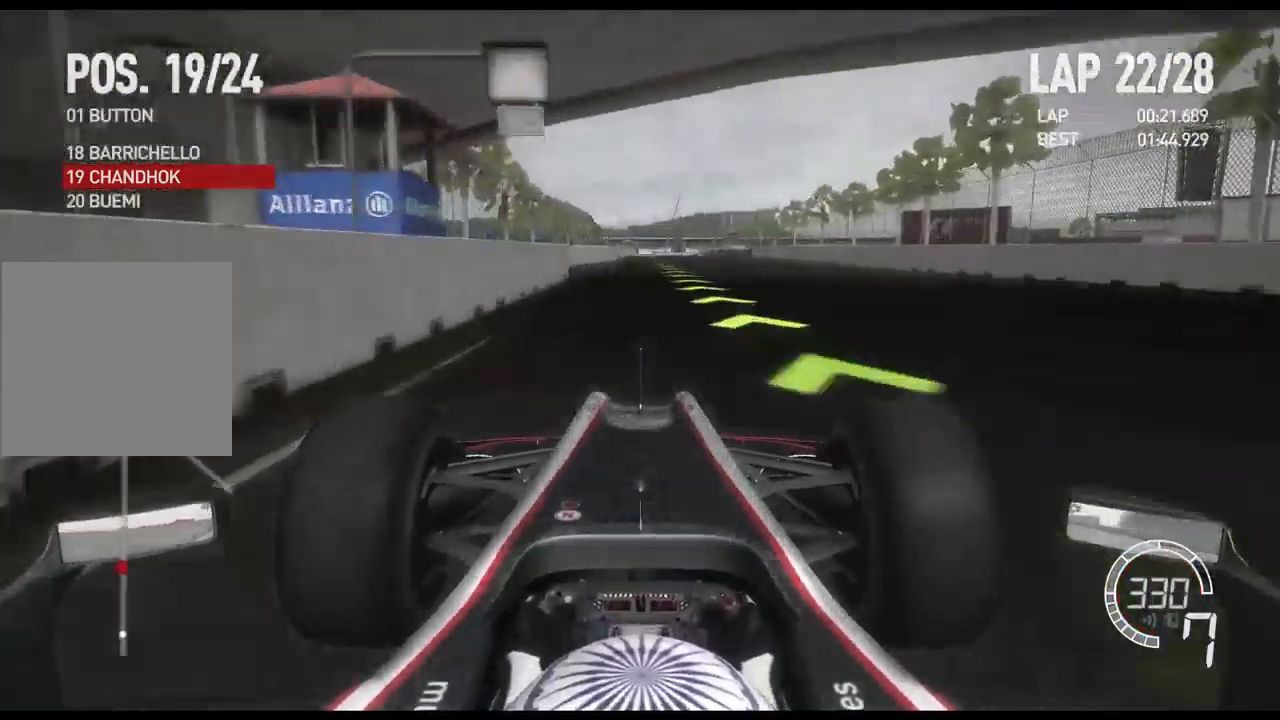
{"buttons": ["R2"], "left_stick": "center", "right_stick": "center", "events": []}
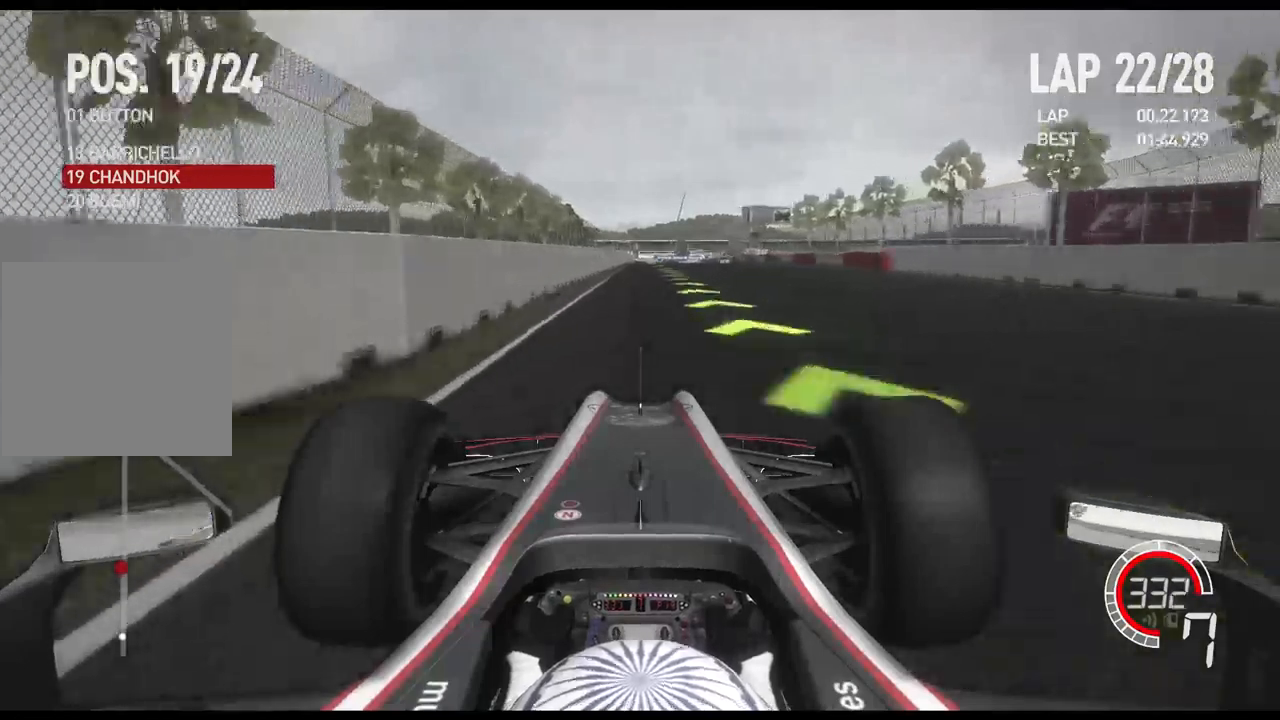
{"buttons": ["R2"], "left_stick": "center", "right_stick": "center", "events": []}
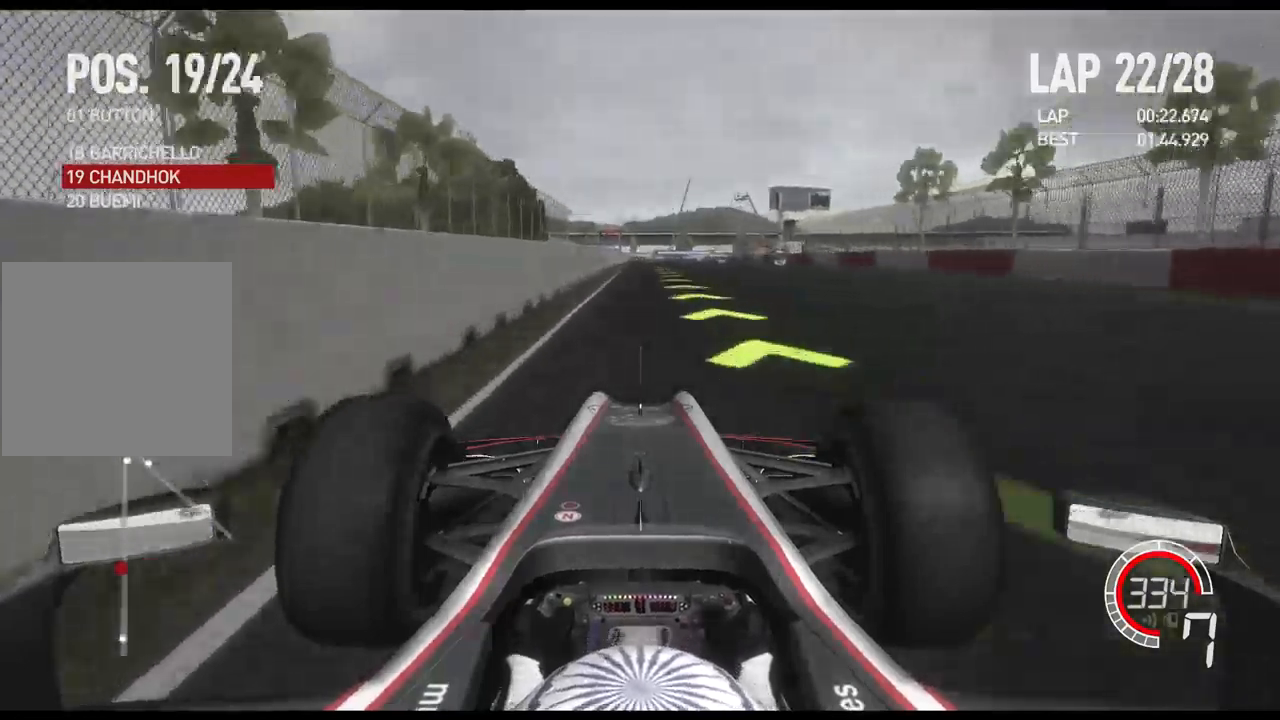
{"buttons": ["L2"], "left_stick": "center", "right_stick": "center", "events": [[250, "R2", "up"], [267, "L2", "down"], [350, "X", "down"], [467, "X", "up"]]}
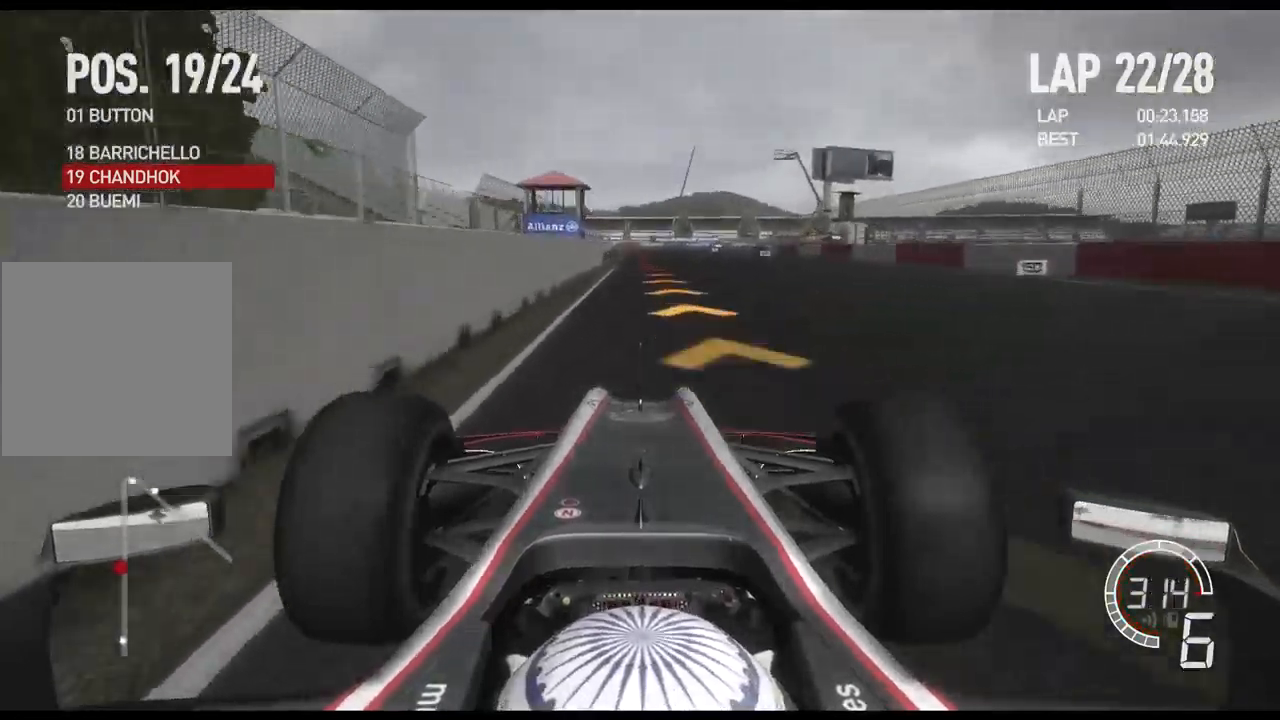
{"buttons": ["L2"], "left_stick": "center", "right_stick": "center", "events": [[83, "X", "down"], [200, "X", "up"], [300, "X", "down"], [400, "X", "up"]]}
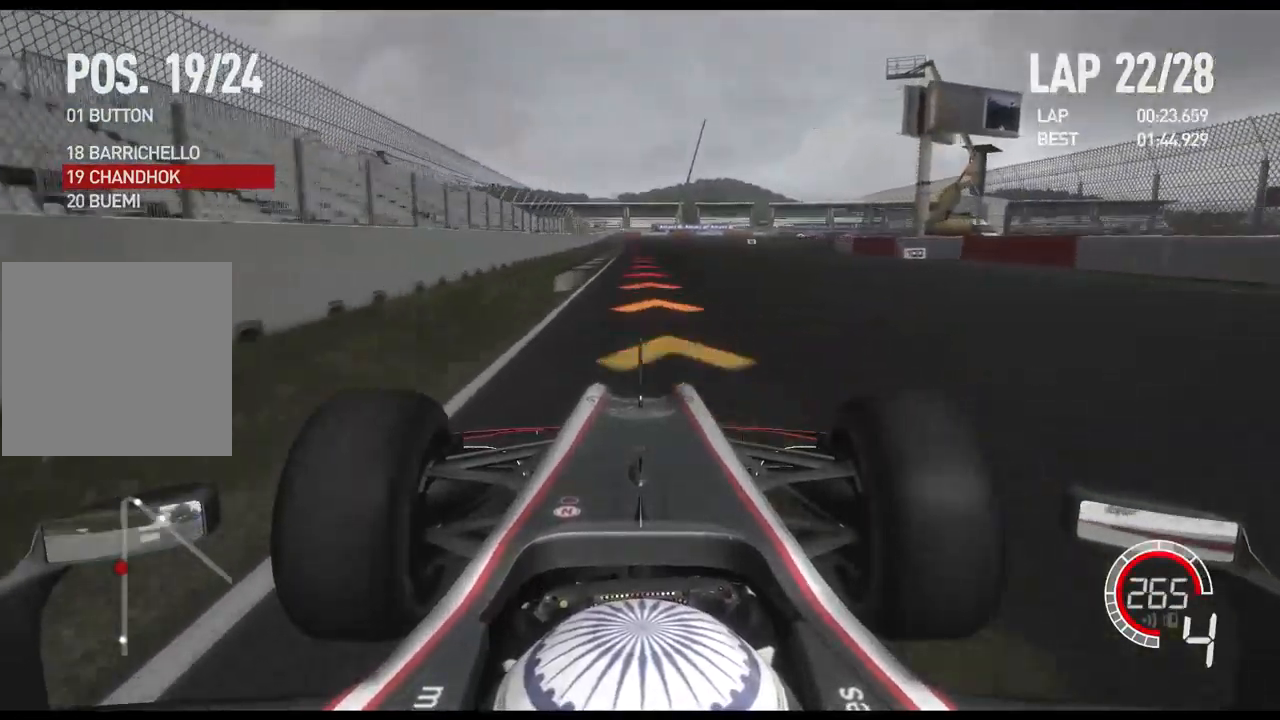
{"buttons": ["L2"], "left_stick": "center", "right_stick": "center", "events": [[17, "X", "down"], [133, "X", "up"], [267, "X", "down"], [400, "X", "up"]]}
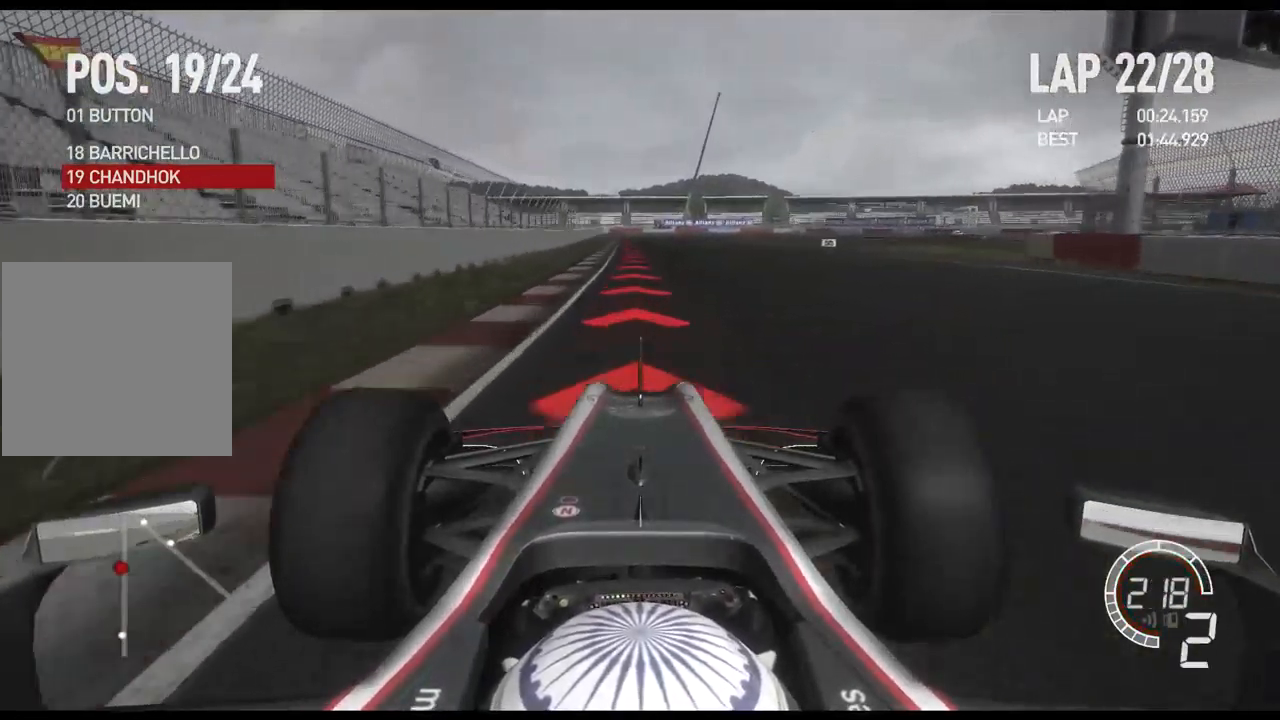
{"buttons": ["X", "L2"], "left_stick": "center", "right_stick": "center", "events": [[483, "X", "down"]]}
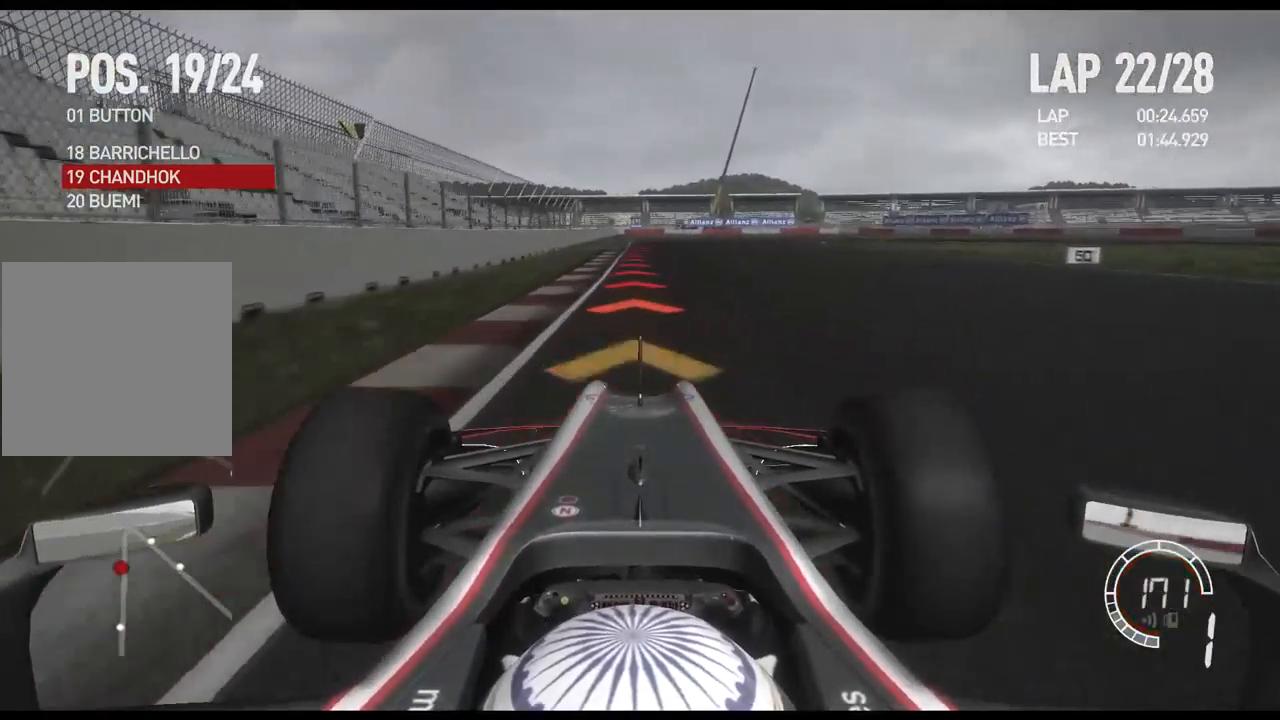
{"buttons": ["L2"], "left_stick": "center", "right_stick": "center", "events": [[67, "X", "up"]]}
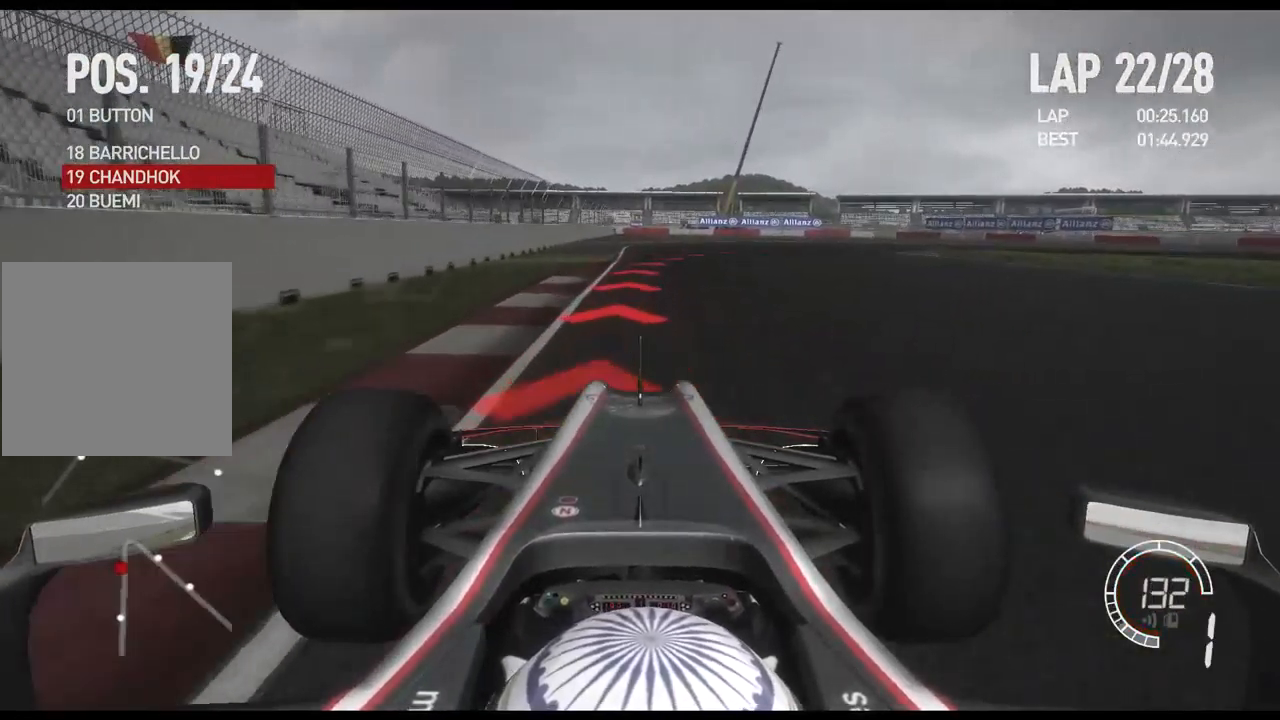
{"buttons": [], "left_stick": "right", "right_stick": "center", "events": [[333, "left_stick", "right"], [417, "L2", "up"]]}
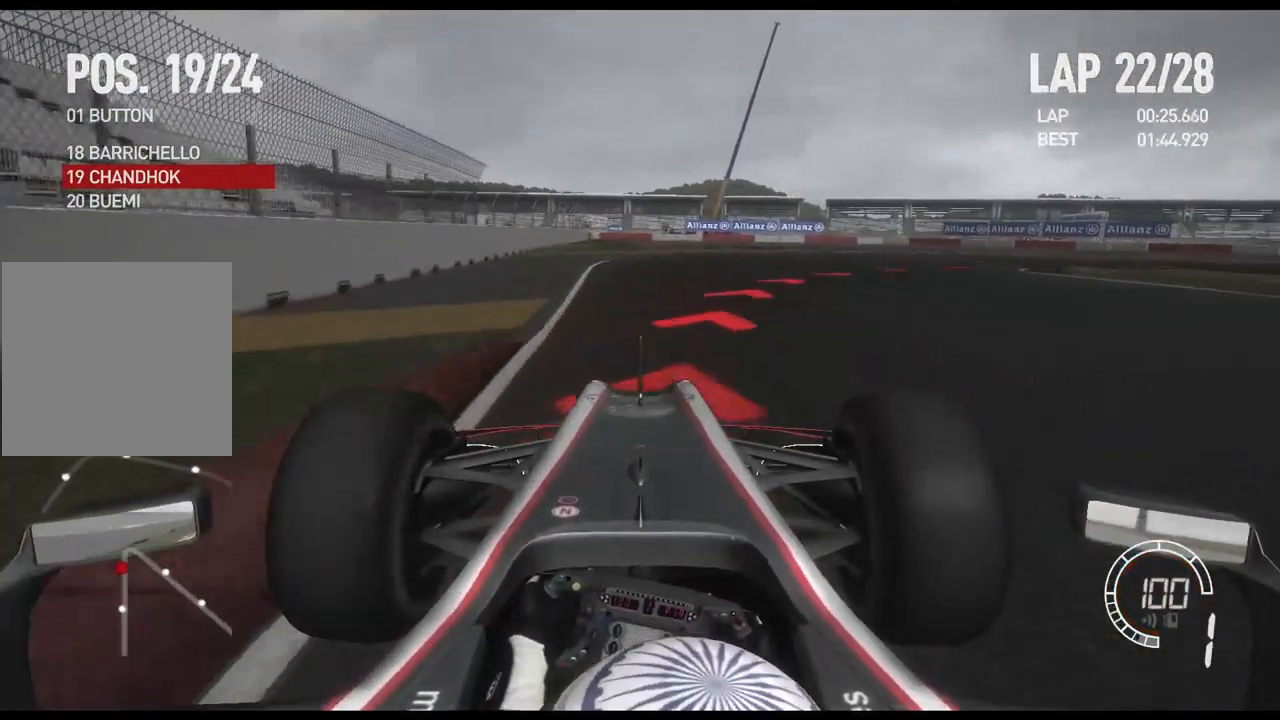
{"buttons": [], "left_stick": "right", "right_stick": "center", "events": []}
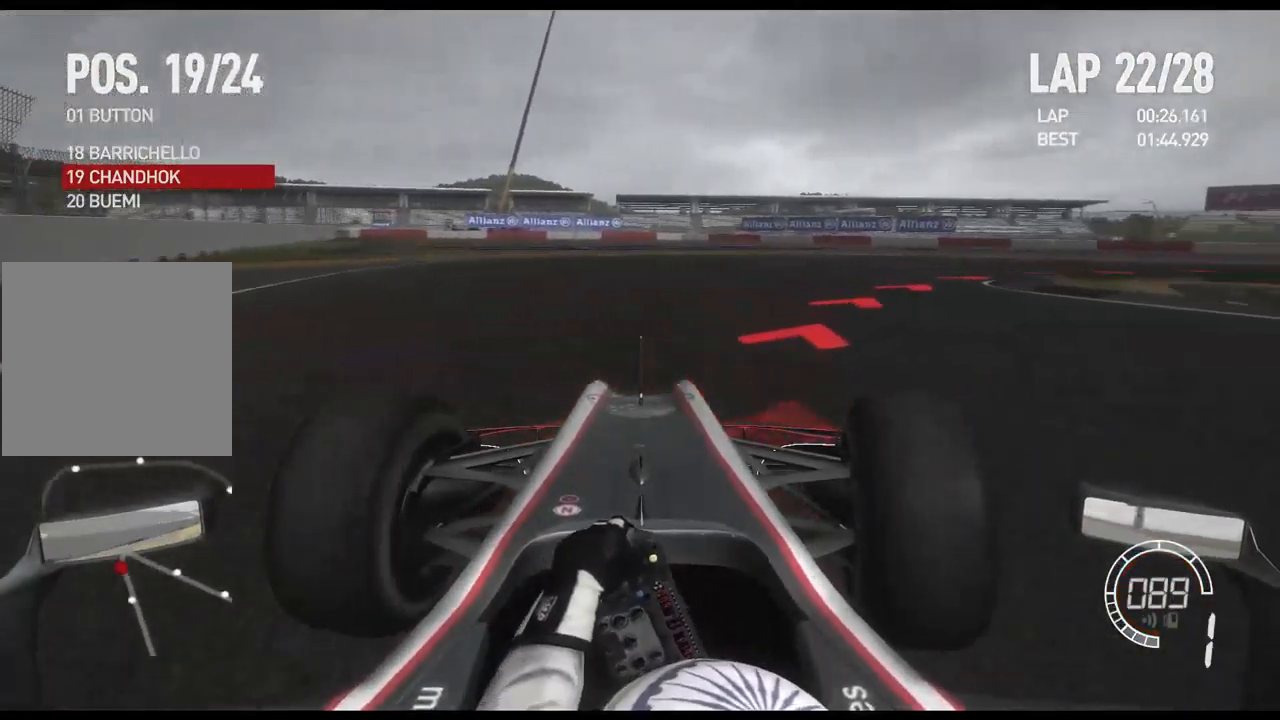
{"buttons": ["R2"], "left_stick": "right", "right_stick": "center", "events": [[83, "L2", "down"], [167, "L2", "up"], [500, "R2", "down"]]}
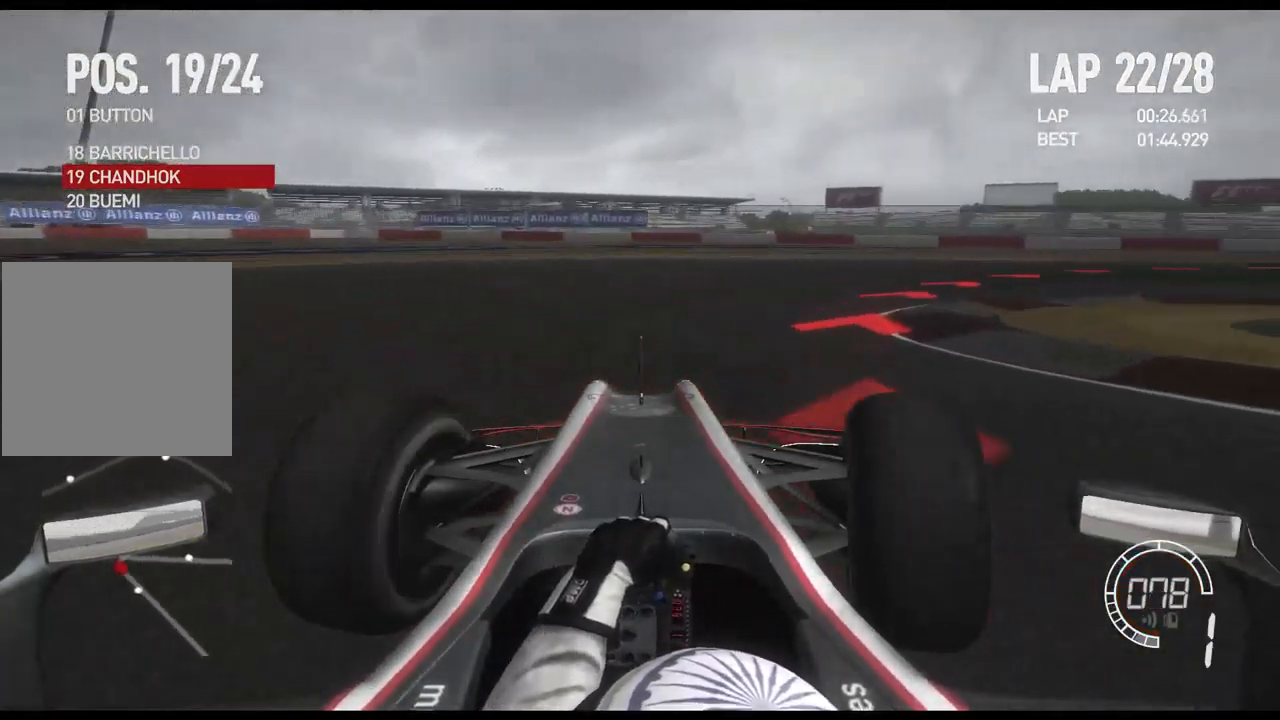
{"buttons": ["R2"], "left_stick": "right", "right_stick": "center", "events": []}
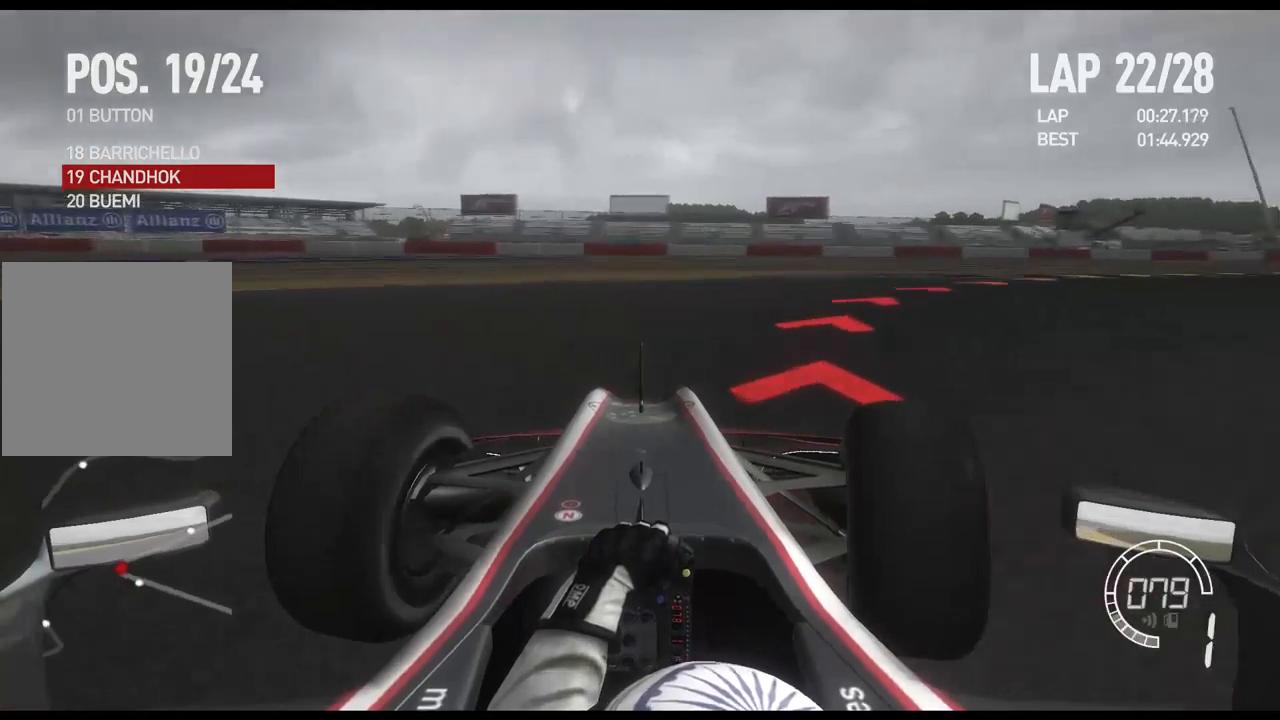
{"buttons": ["R2"], "left_stick": "right", "right_stick": "center", "events": []}
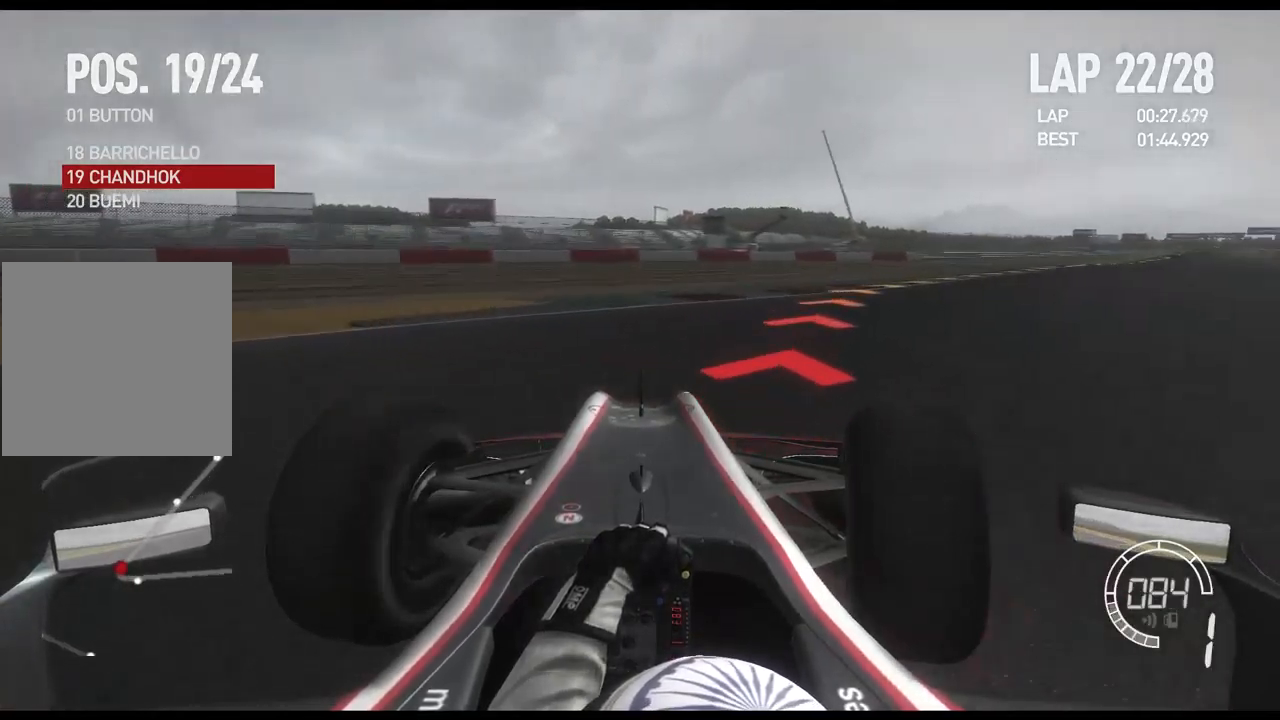
{"buttons": ["R2"], "left_stick": "right", "right_stick": "center", "events": []}
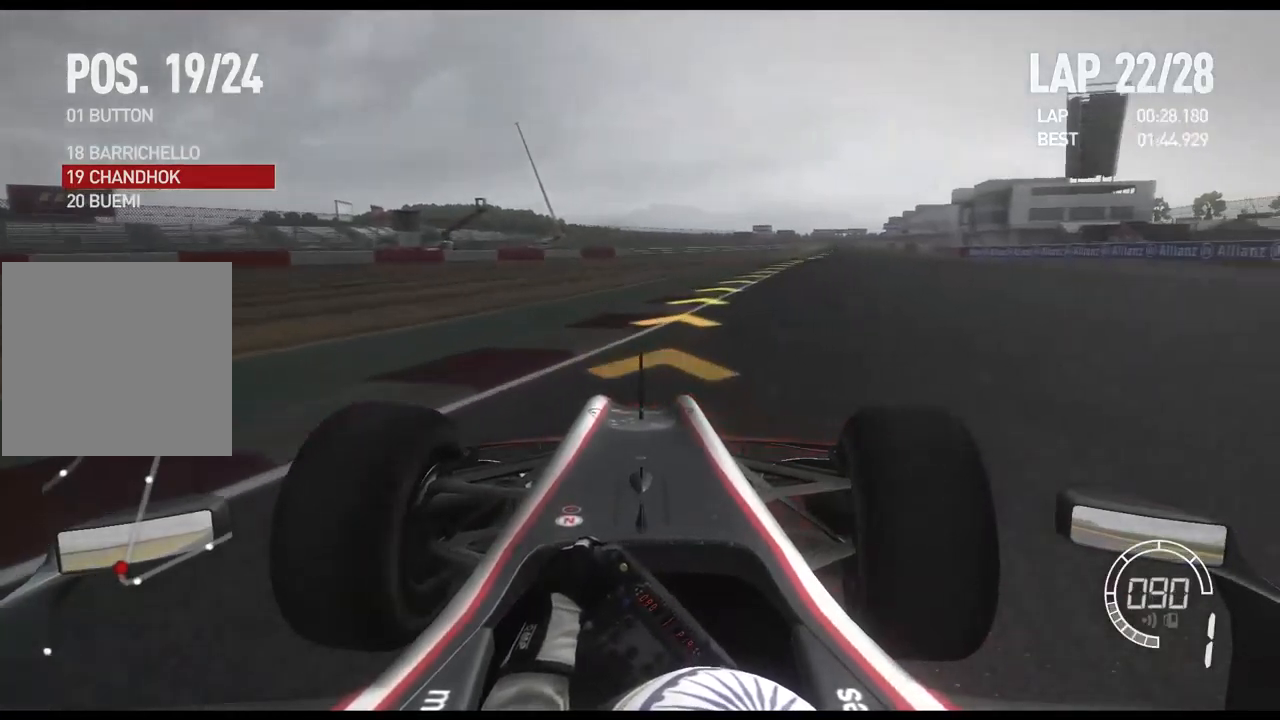
{"buttons": ["R2"], "left_stick": "right", "right_stick": "center", "events": []}
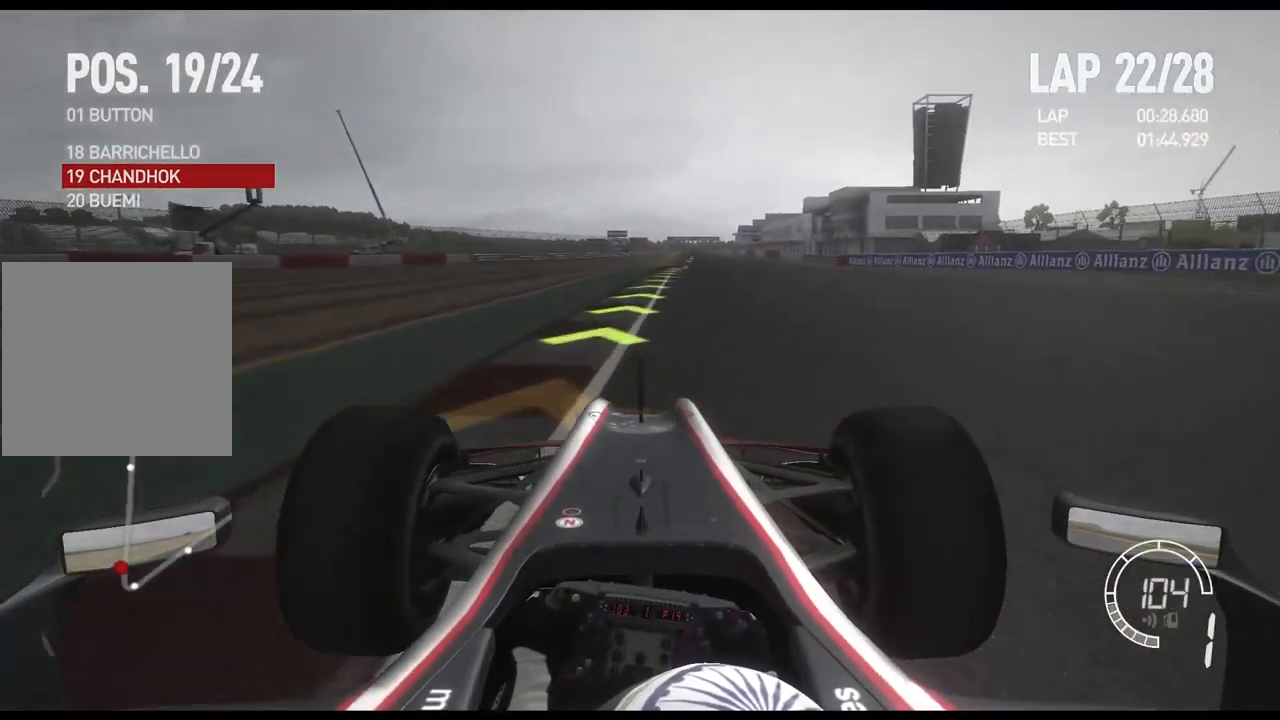
{"buttons": ["A", "R2"], "left_stick": "center", "right_stick": "center", "events": [[417, "left_stick", "center"], [500, "A", "down"]]}
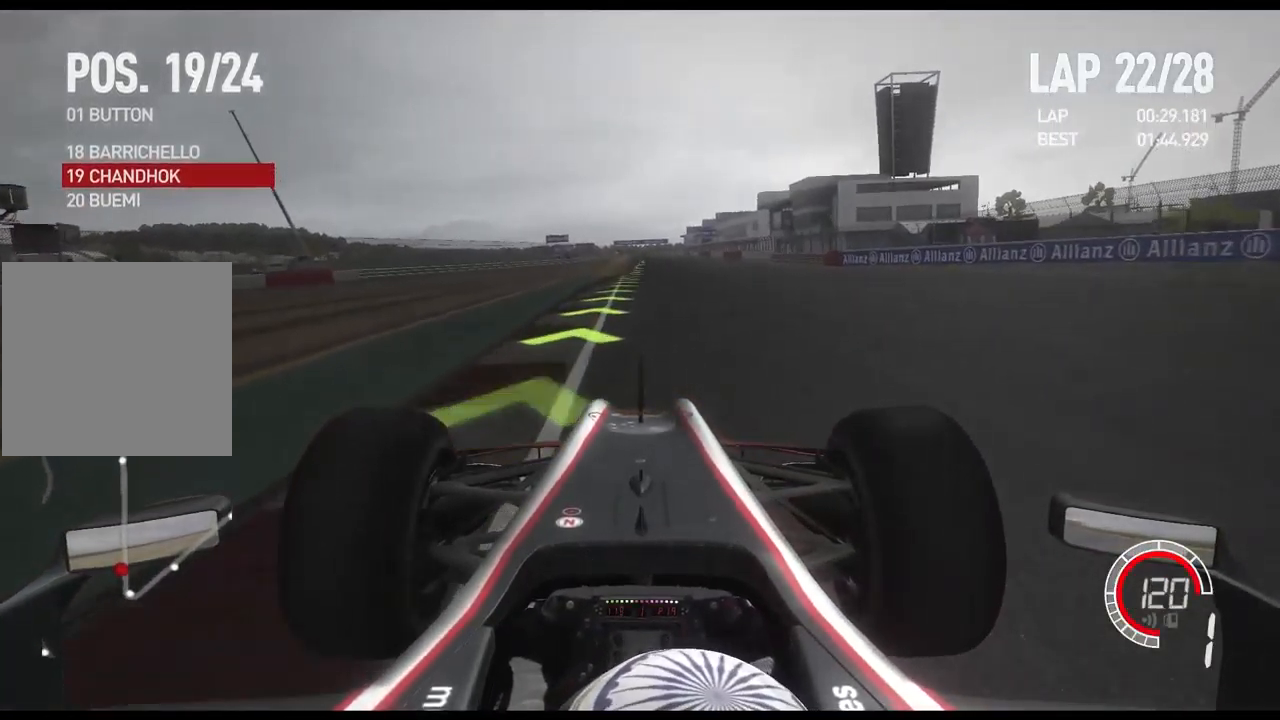
{"buttons": ["R2"], "left_stick": "center", "right_stick": "center", "events": [[117, "A", "up"]]}
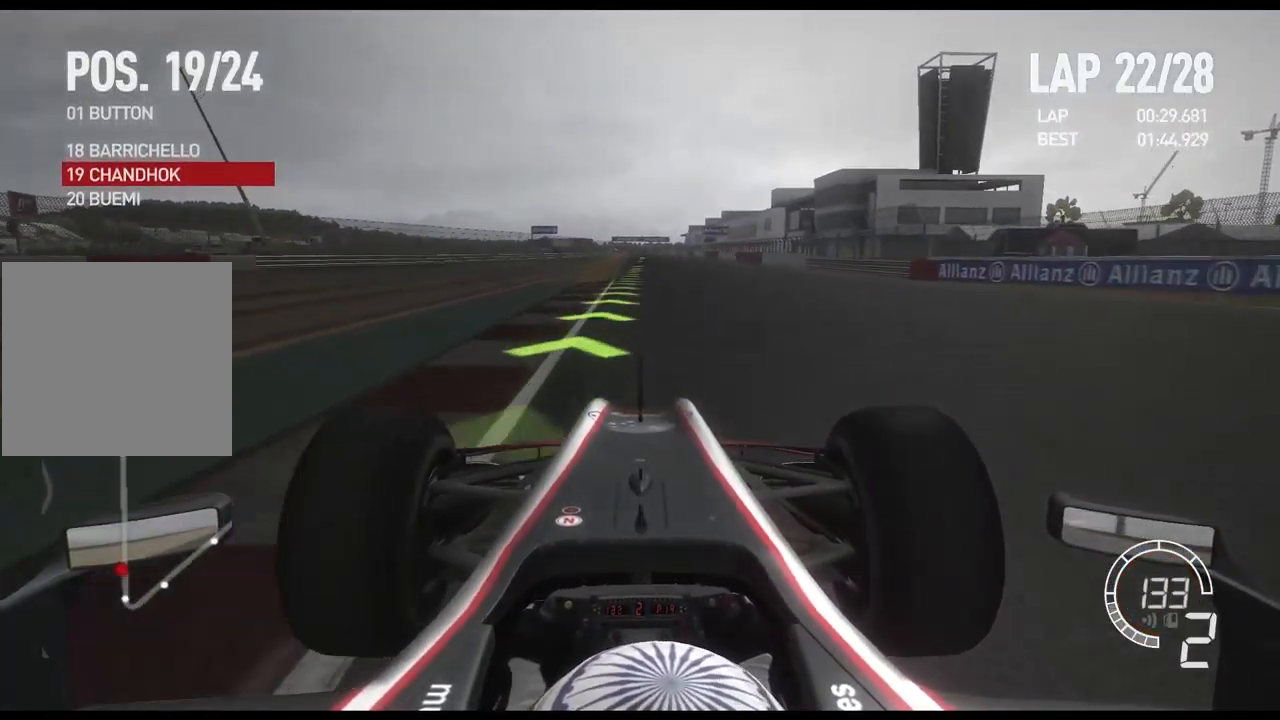
{"buttons": ["R2"], "left_stick": "center", "right_stick": "center", "events": []}
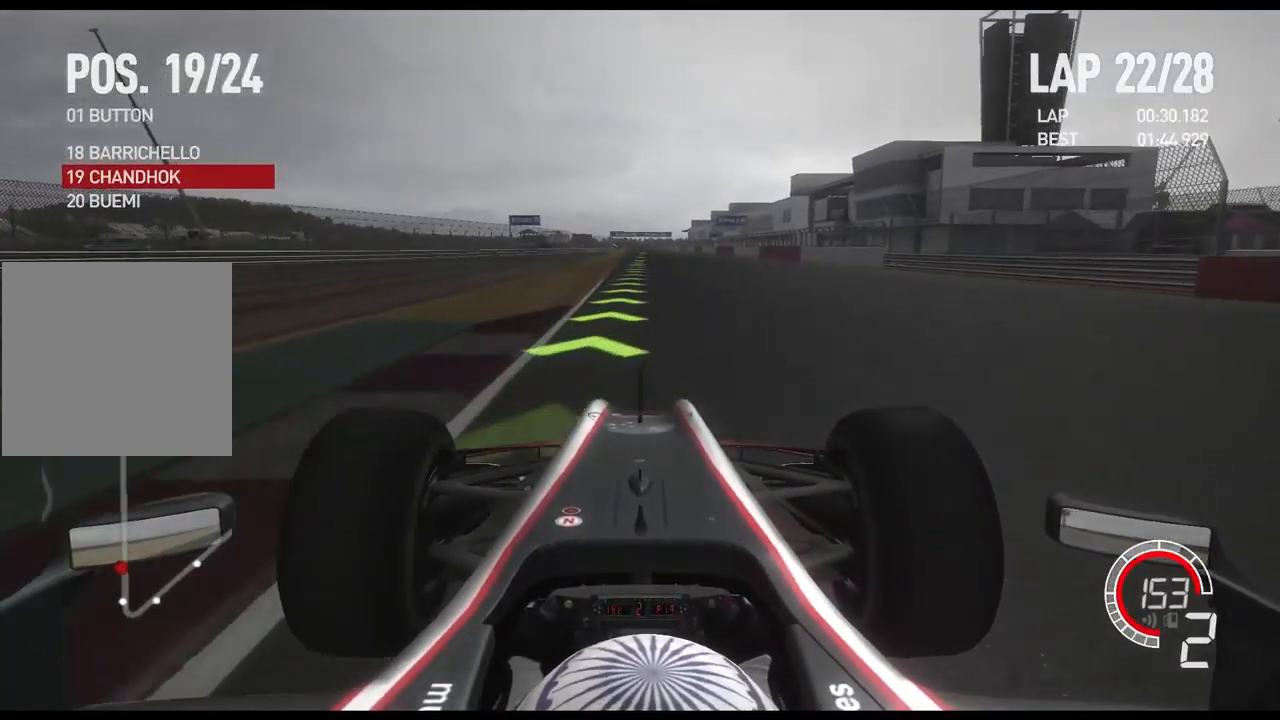
{"buttons": ["R2"], "left_stick": "center", "right_stick": "center", "events": [[17, "A", "down"], [100, "A", "up"]]}
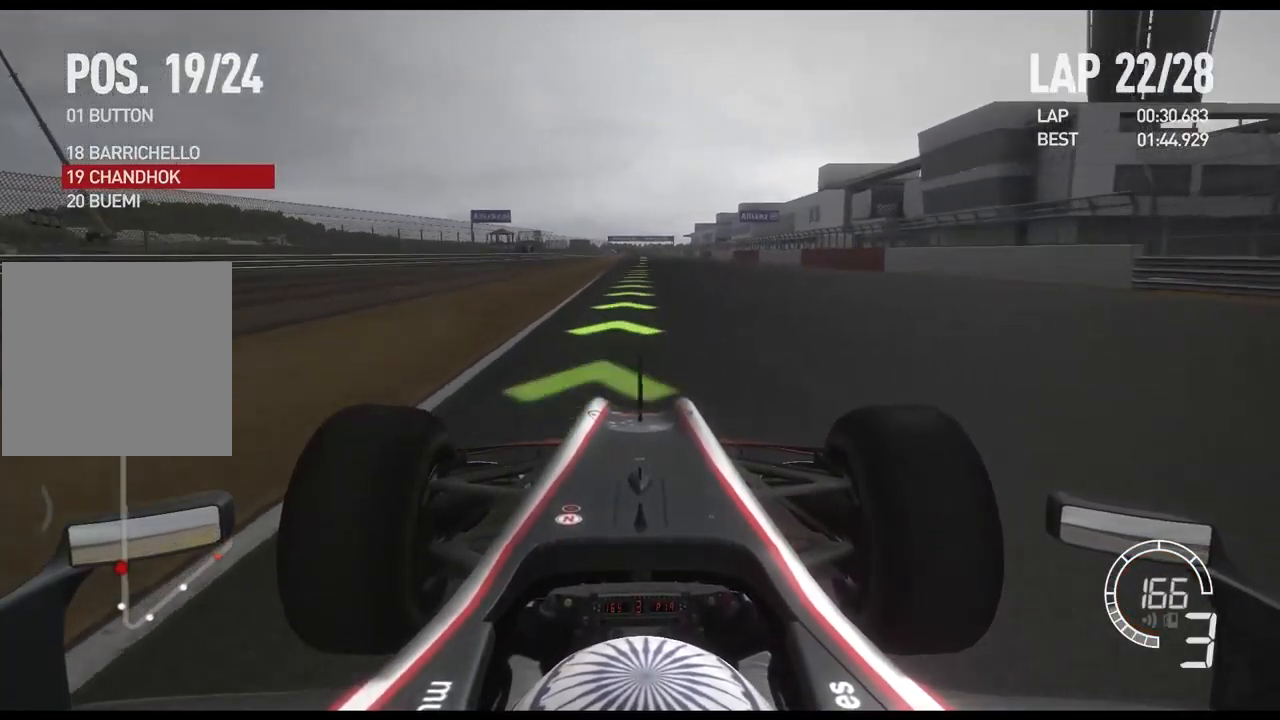
{"buttons": ["R2"], "left_stick": "center", "right_stick": "center", "events": [[233, "L1", "down"], [333, "L1", "up"]]}
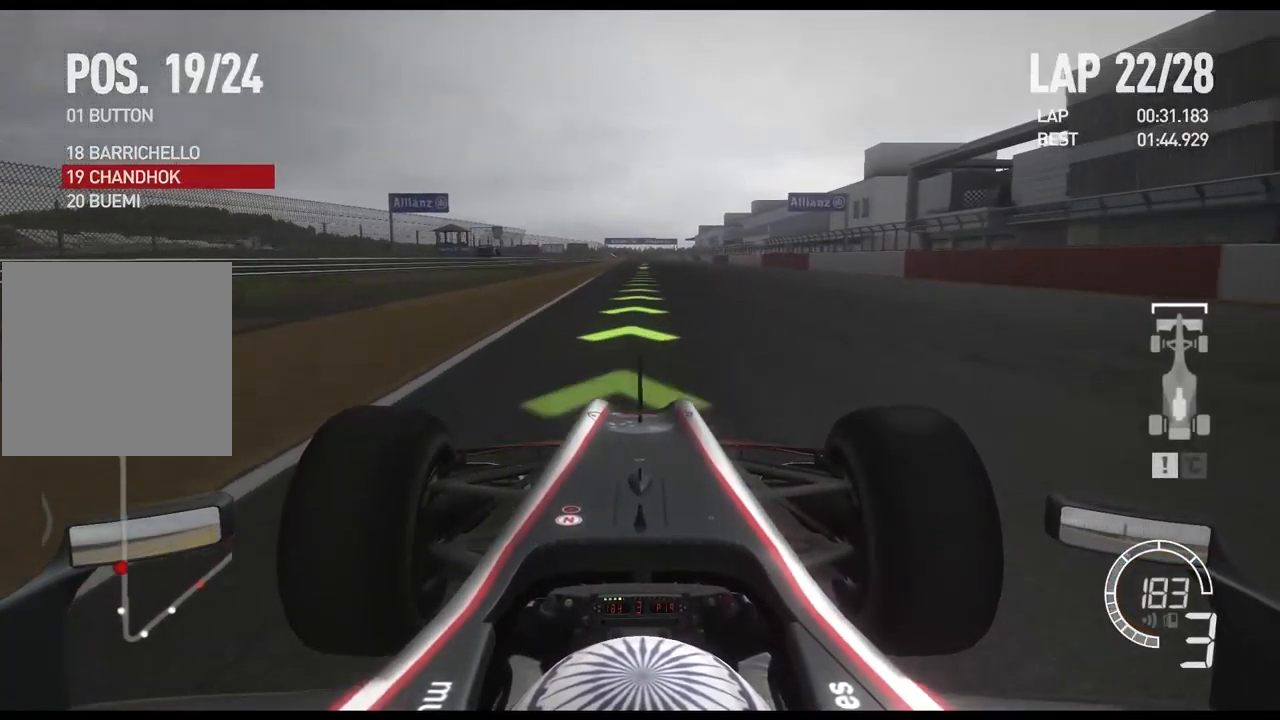
{"buttons": ["R2"], "left_stick": "center", "right_stick": "center", "events": [[383, "A", "down"], [500, "A", "up"]]}
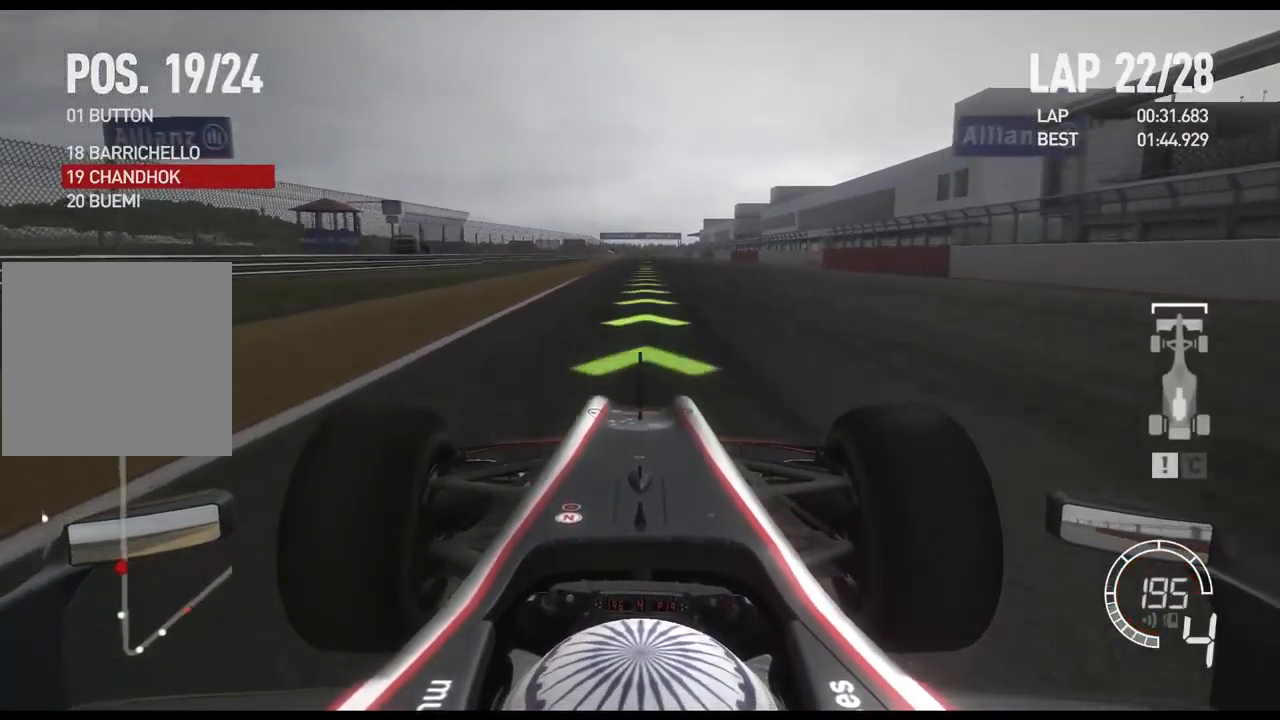
{"buttons": ["L1", "R2"], "left_stick": "center", "right_stick": "center", "events": [[417, "L1", "down"]]}
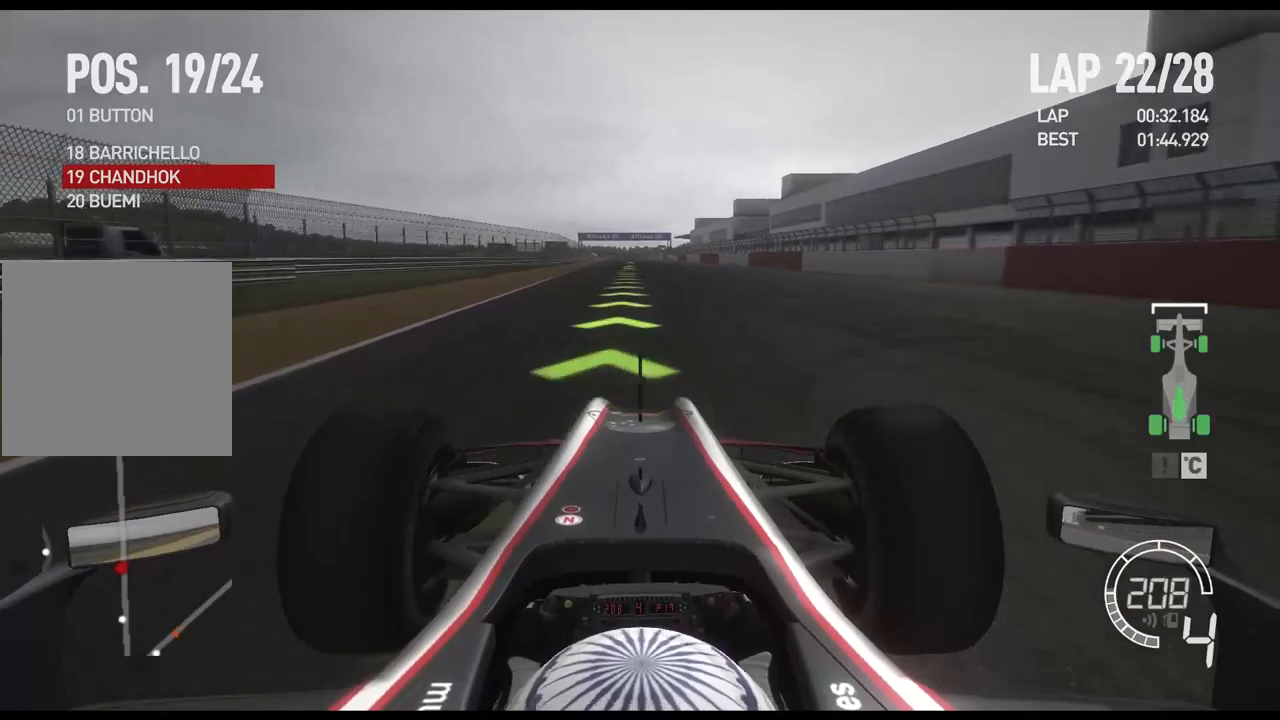
{"buttons": ["R2"], "left_stick": "center", "right_stick": "center", "events": [[34, "L1", "up"], [134, "L1", "down"], [250, "L1", "up"], [367, "left_stick", "left"], [450, "left_stick", "center"]]}
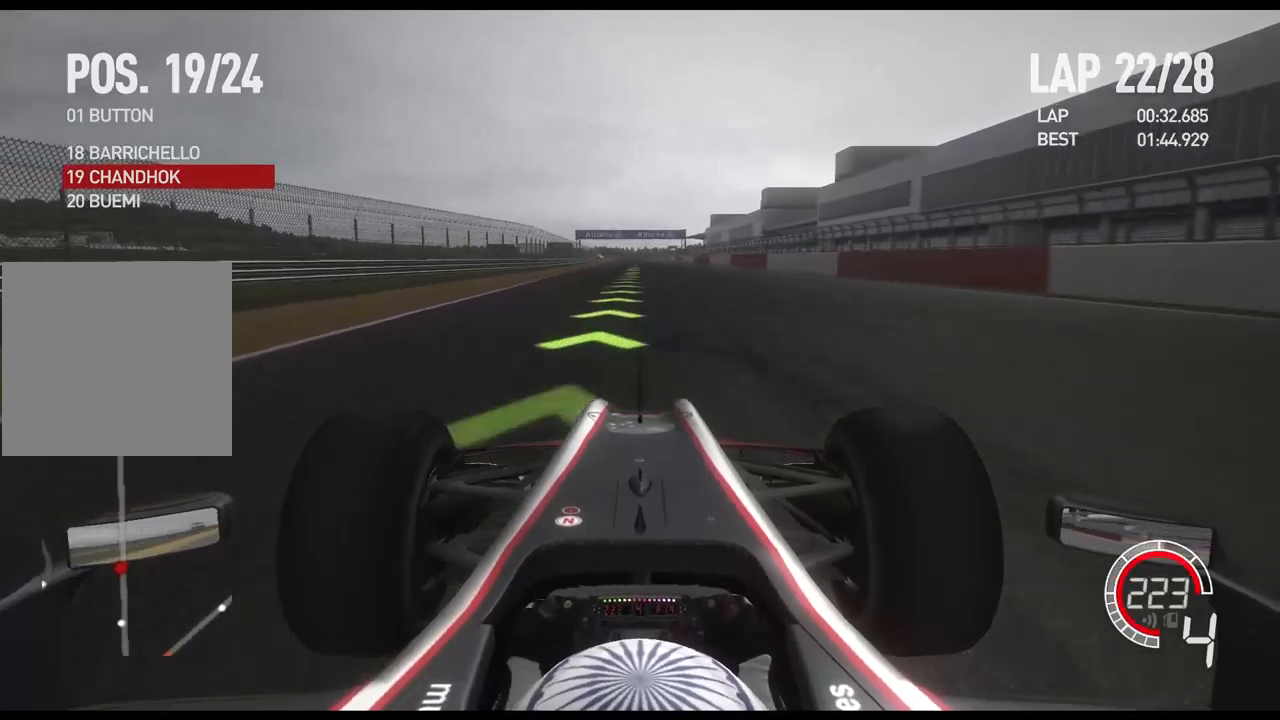
{"buttons": ["R2"], "left_stick": "center", "right_stick": "center", "events": [[250, "A", "down"], [384, "A", "up"]]}
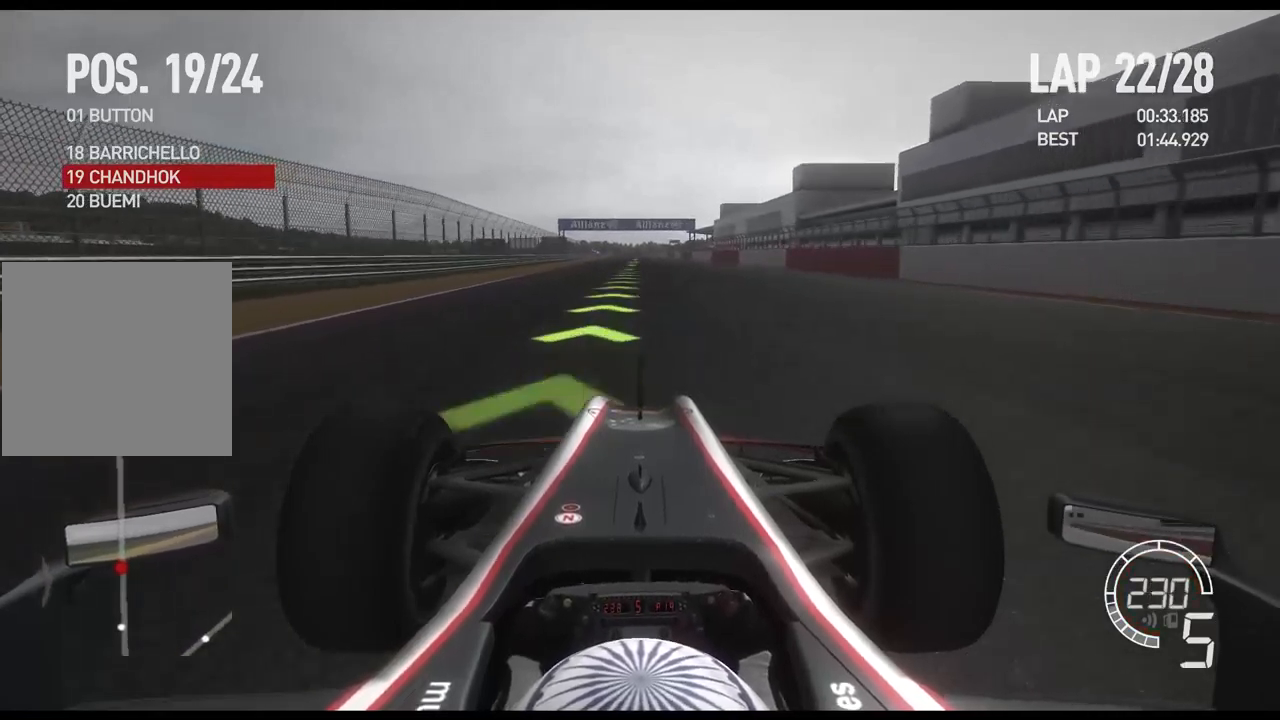
{"buttons": ["R2"], "left_stick": "center", "right_stick": "center", "events": []}
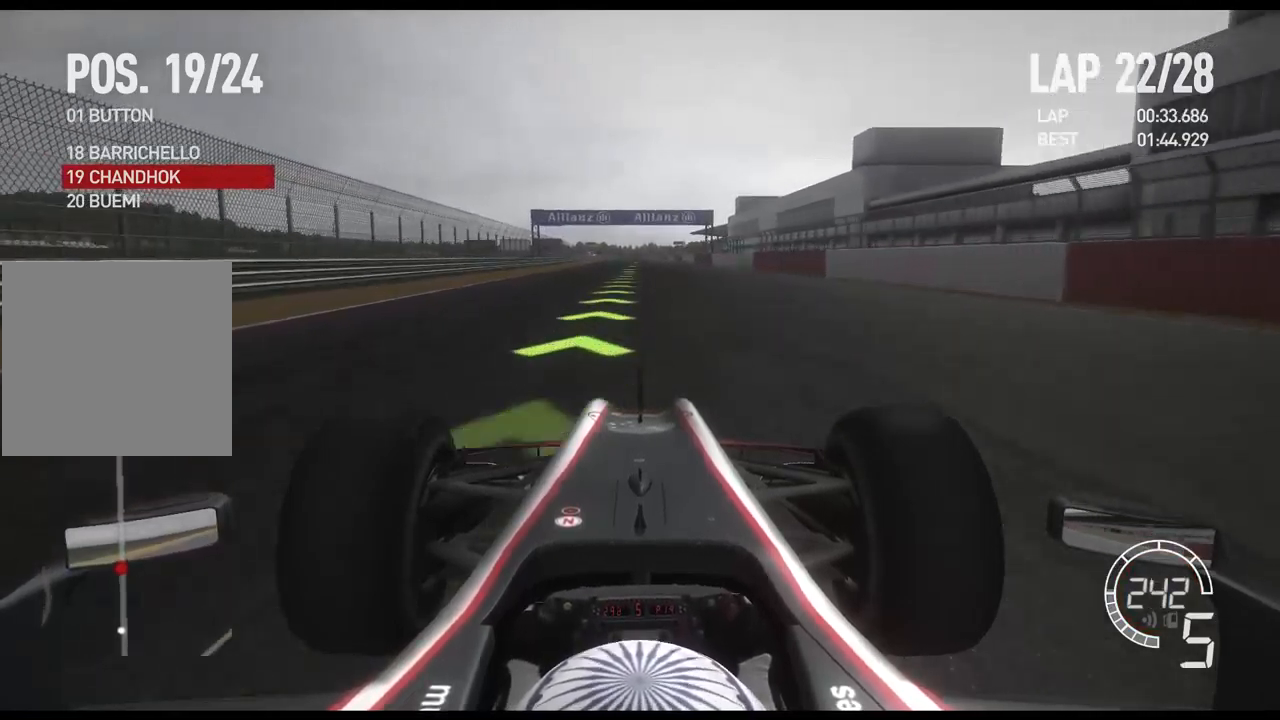
{"buttons": ["R2"], "left_stick": "center", "right_stick": "center", "events": []}
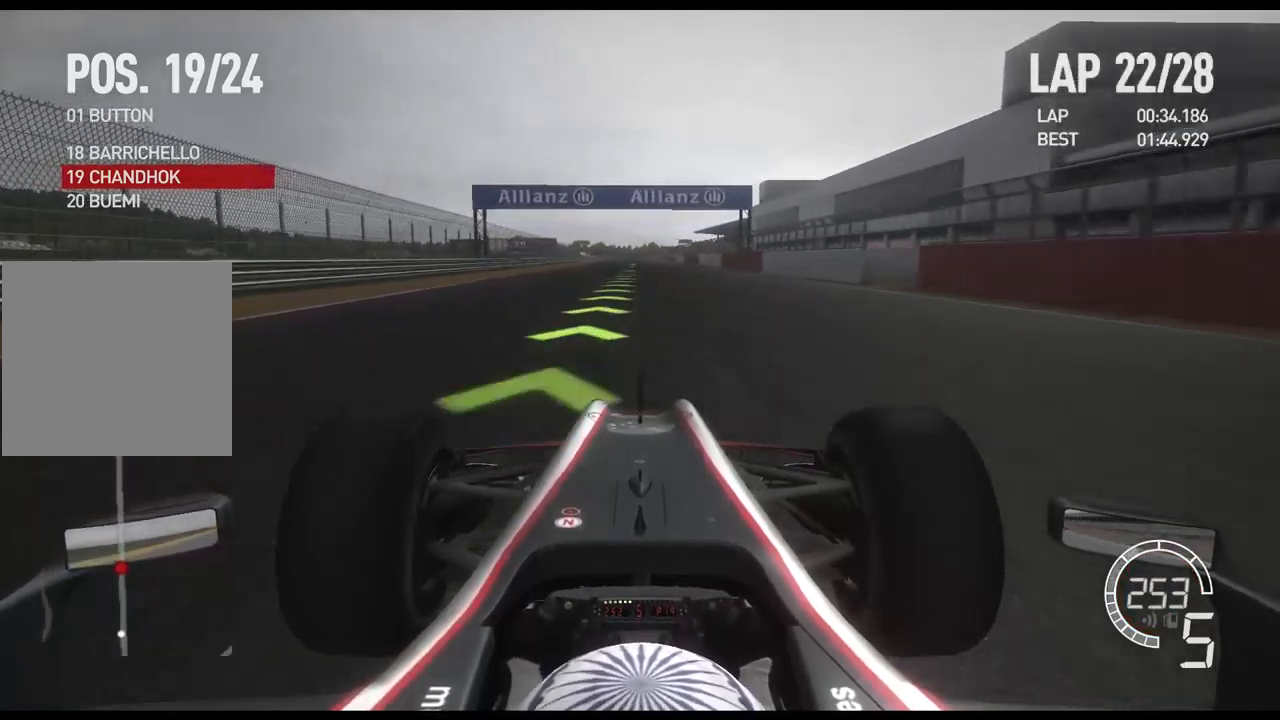
{"buttons": ["R2"], "left_stick": "center", "right_stick": "center", "events": []}
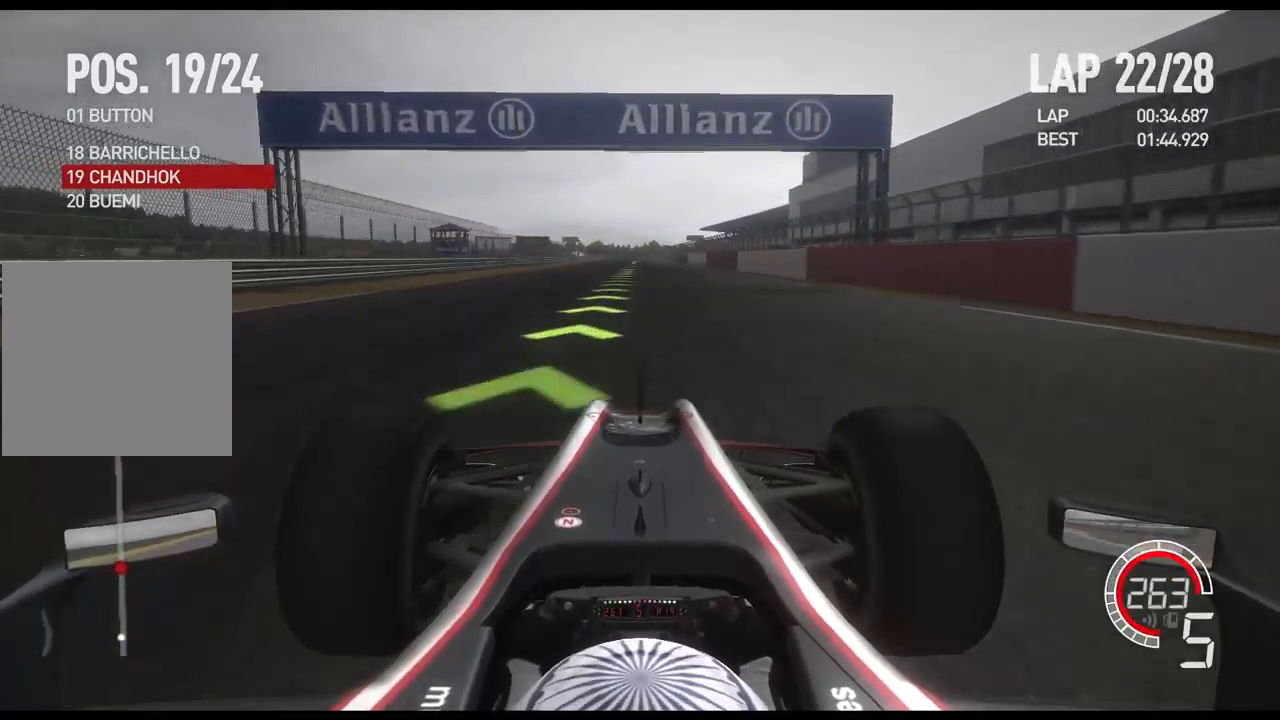
{"buttons": ["R2"], "left_stick": "center", "right_stick": "center", "events": [[100, "A", "down"], [217, "A", "up"]]}